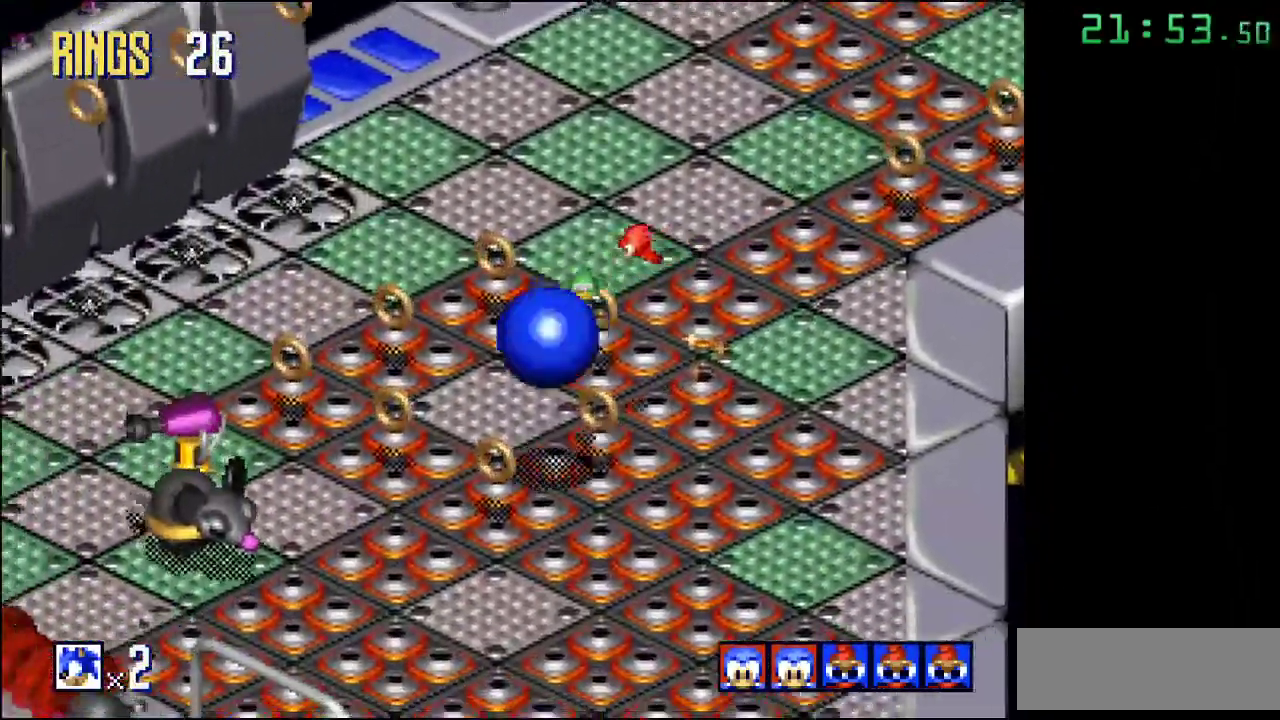
Gameplay with a controller; each line is a JSON object with the inputs held at the frame after it. "events" lists button and stick changes between this image and that frame as [ms after this image, input, new state], when the widget could be followed in between. Not read: DPAD_DOWN DPAD_LEFT DPAD_RIGHT DPAD_UP L3 R3.
{"buttons": ["A"], "events": [[350, "A", "down"]]}
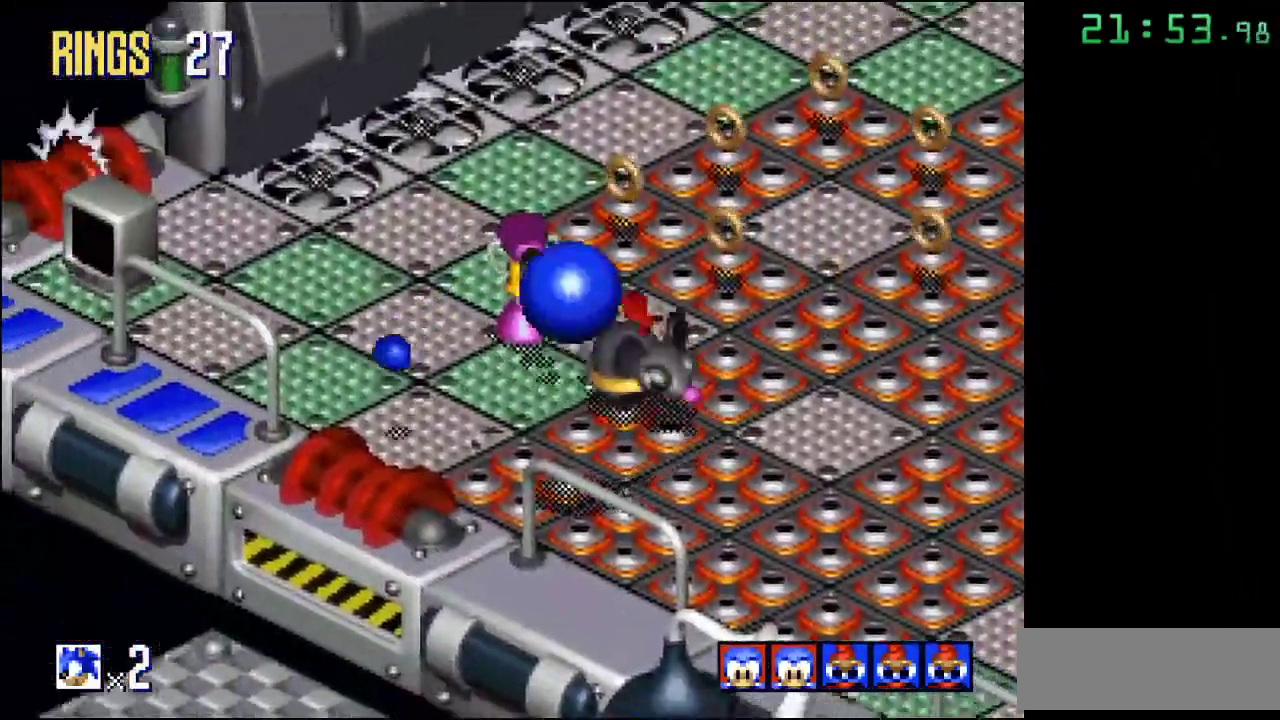
{"buttons": [], "events": [[417, "A", "up"]]}
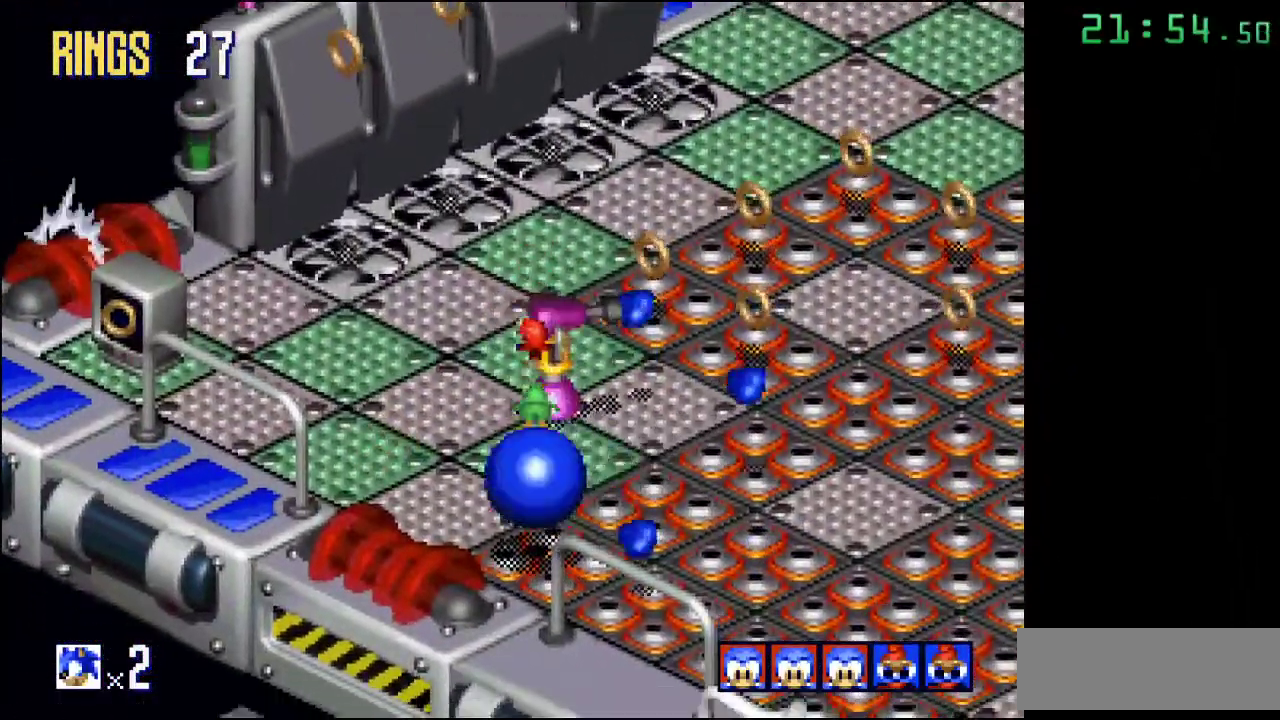
{"buttons": [], "events": [[150, "A", "down"], [283, "A", "up"]]}
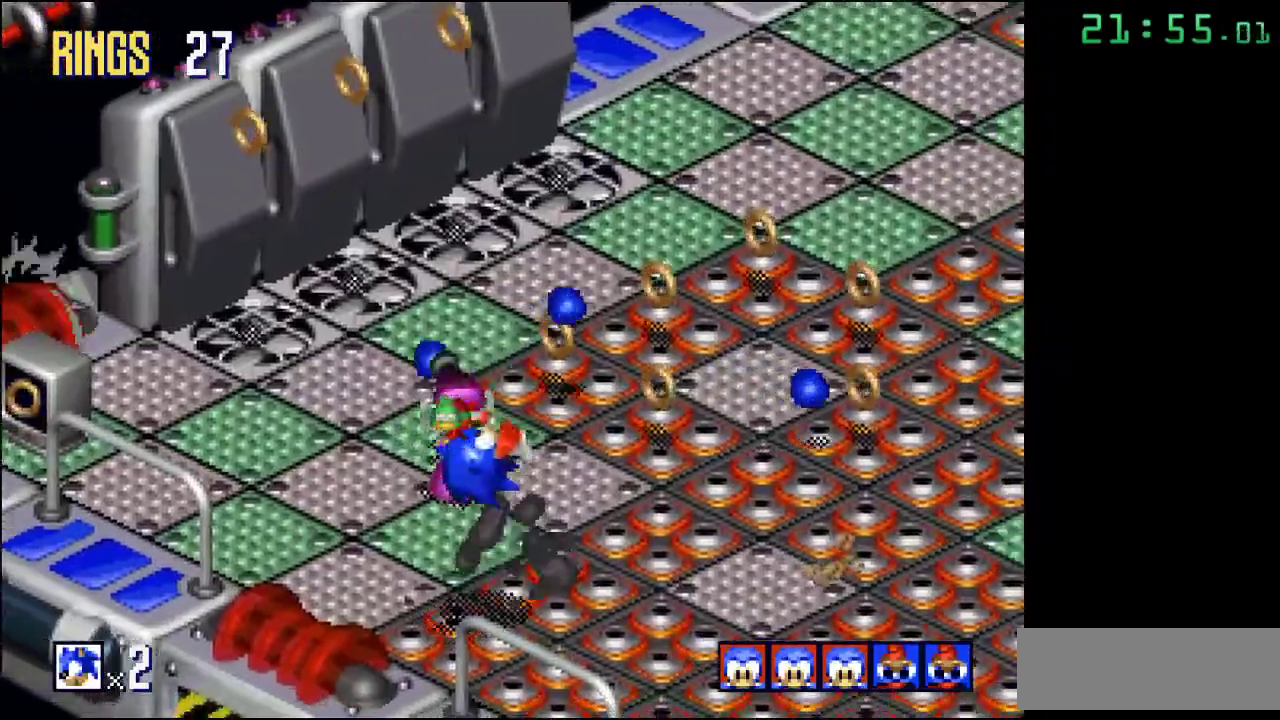
{"buttons": ["A"], "events": [[117, "A", "down"]]}
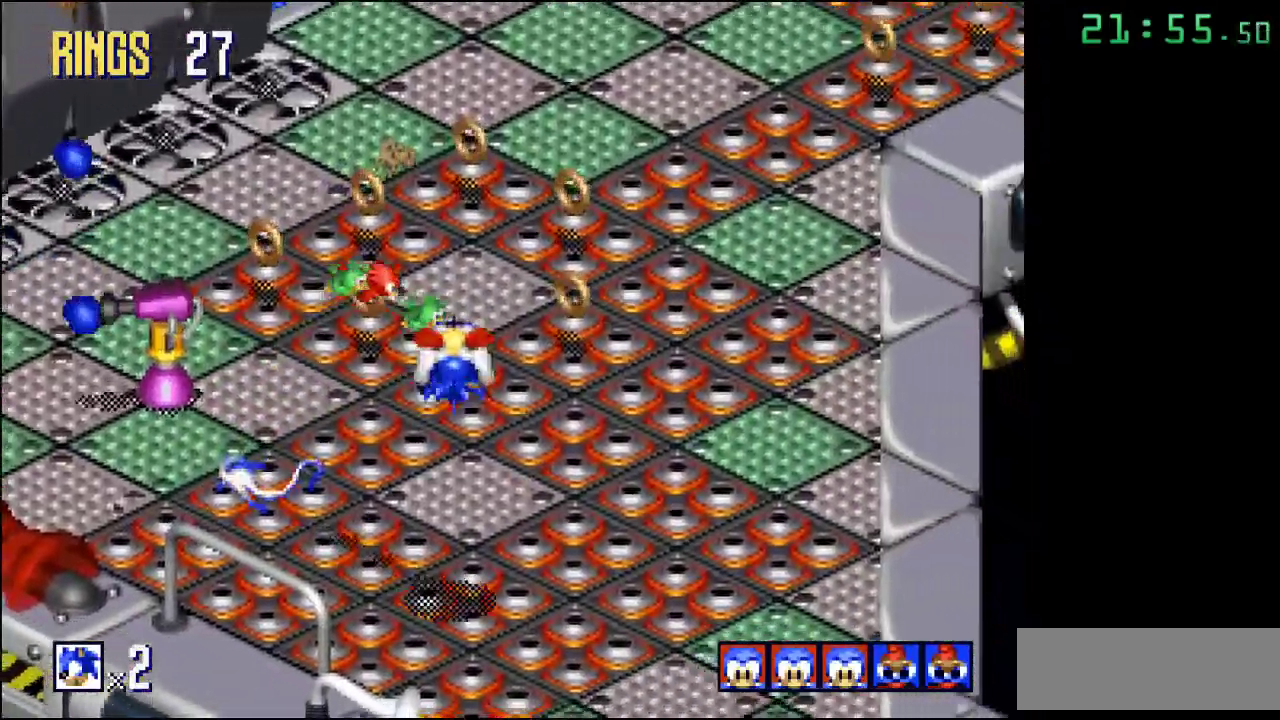
{"buttons": [], "events": [[150, "A", "up"]]}
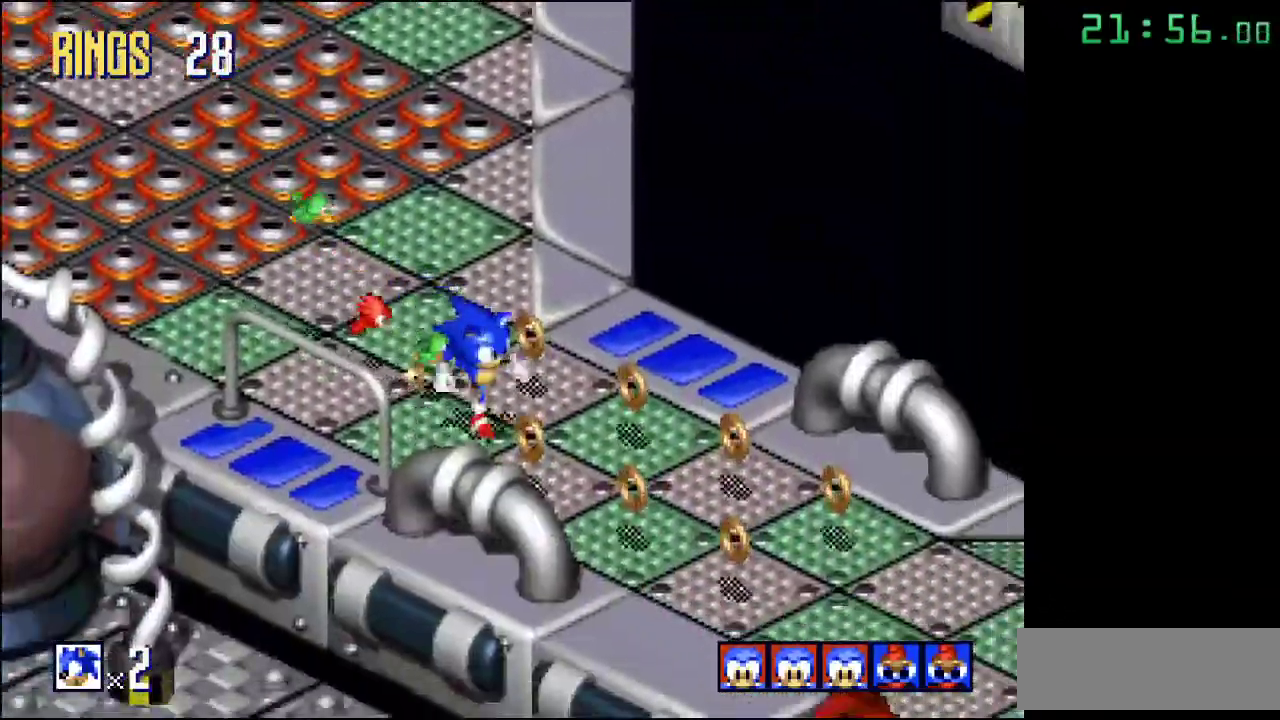
{"buttons": [], "events": []}
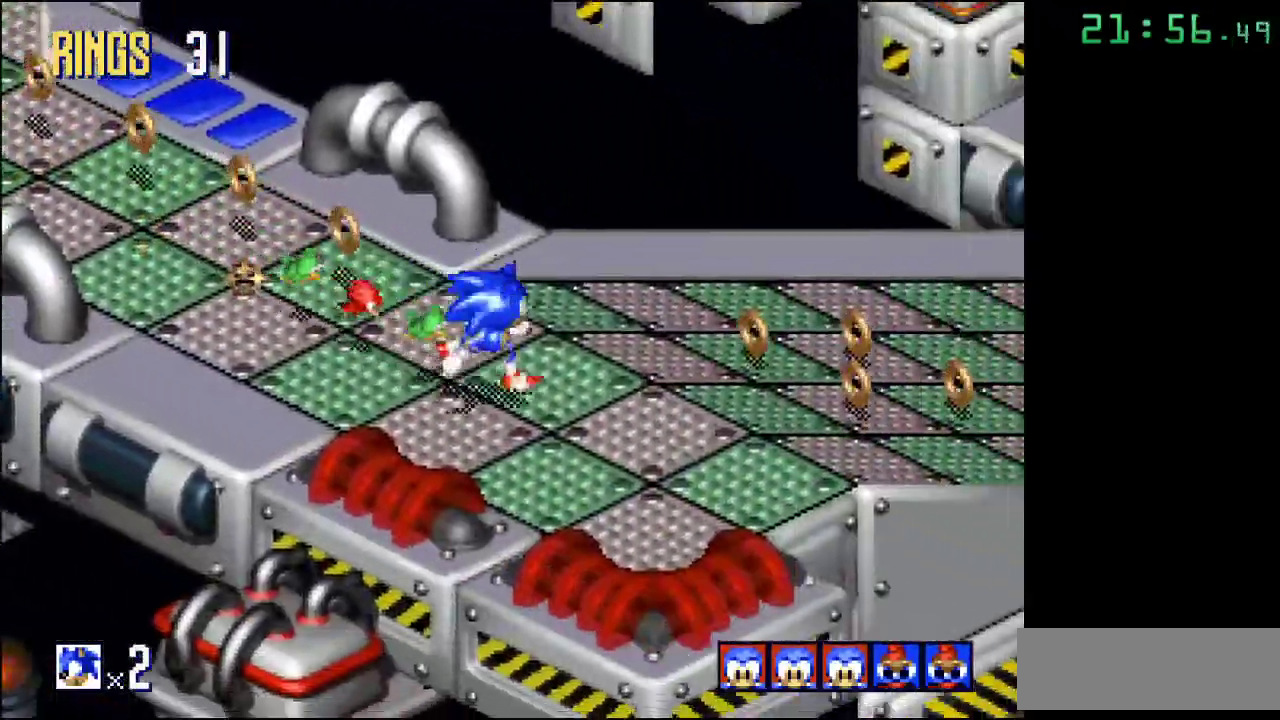
{"buttons": [], "events": []}
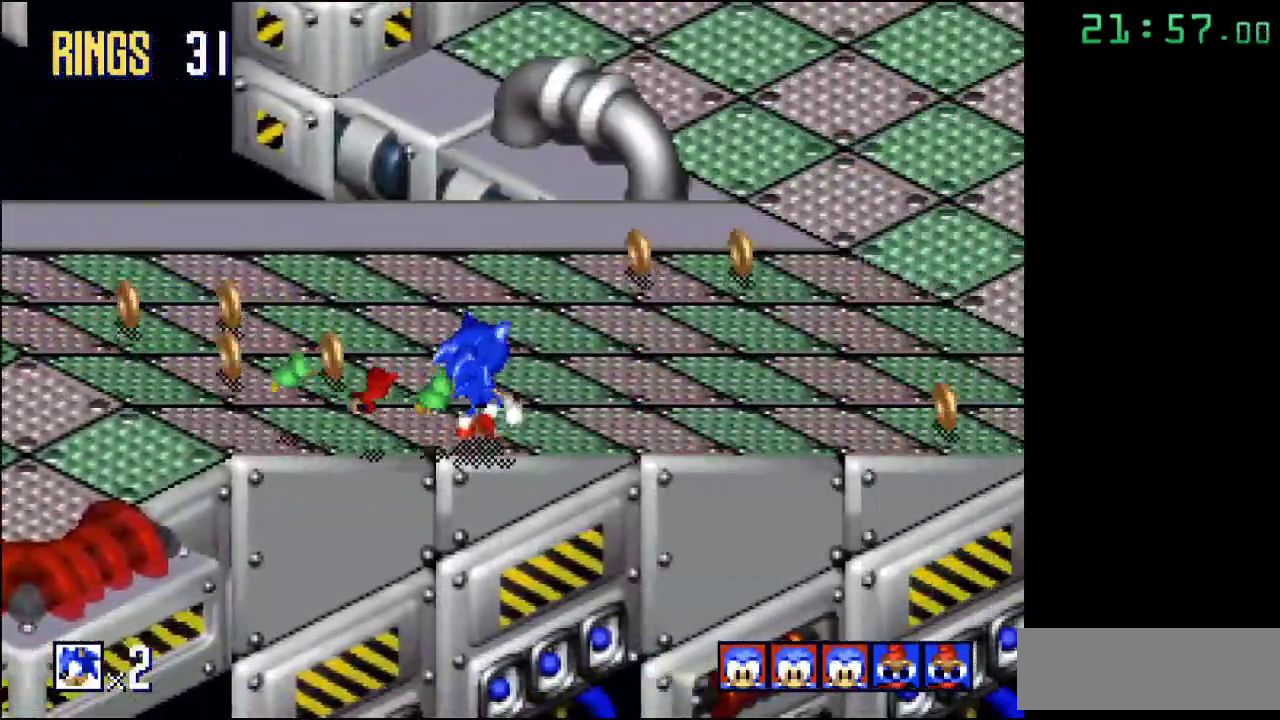
{"buttons": ["A"], "events": [[183, "A", "down"]]}
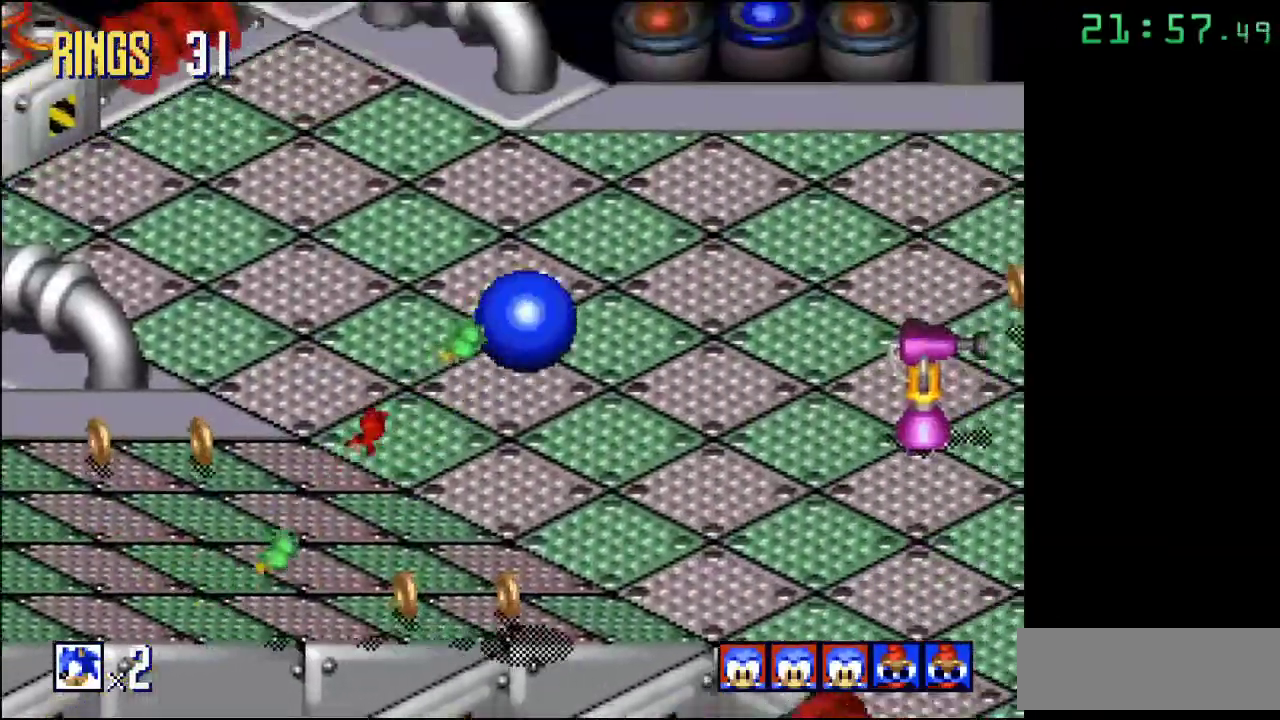
{"buttons": ["A"], "events": []}
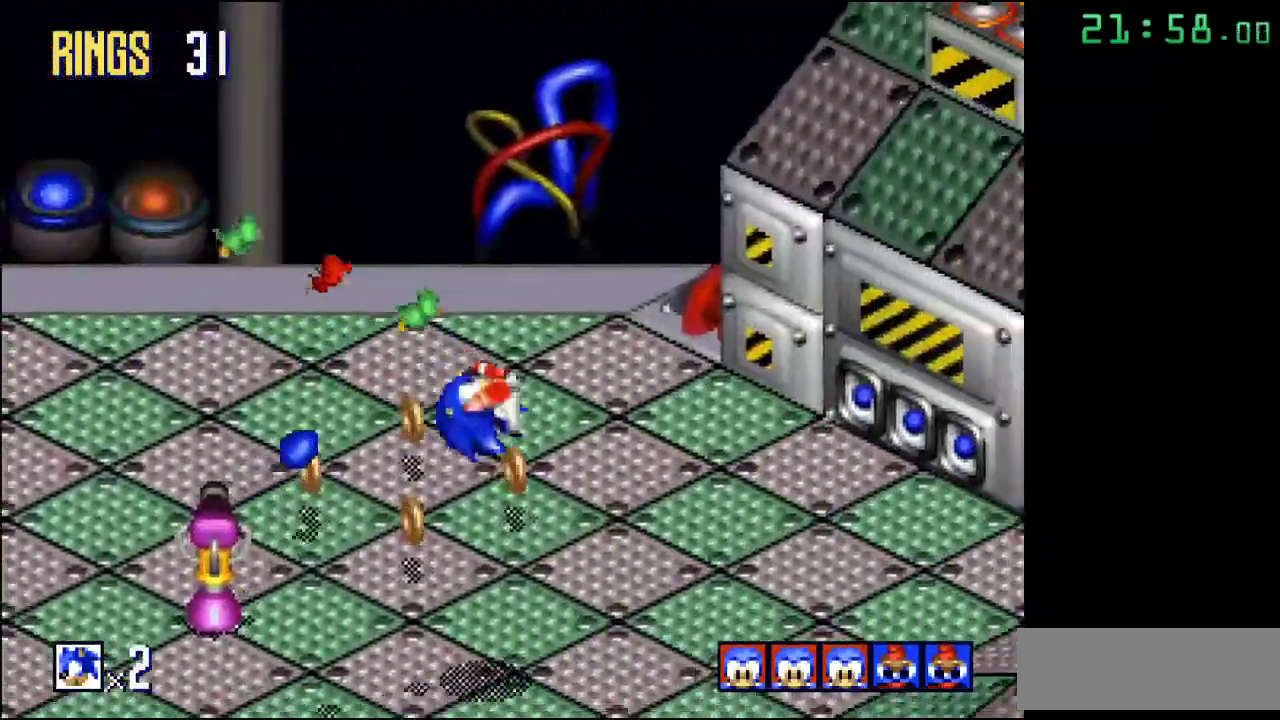
{"buttons": ["A"], "events": [[50, "A", "up"], [400, "A", "down"]]}
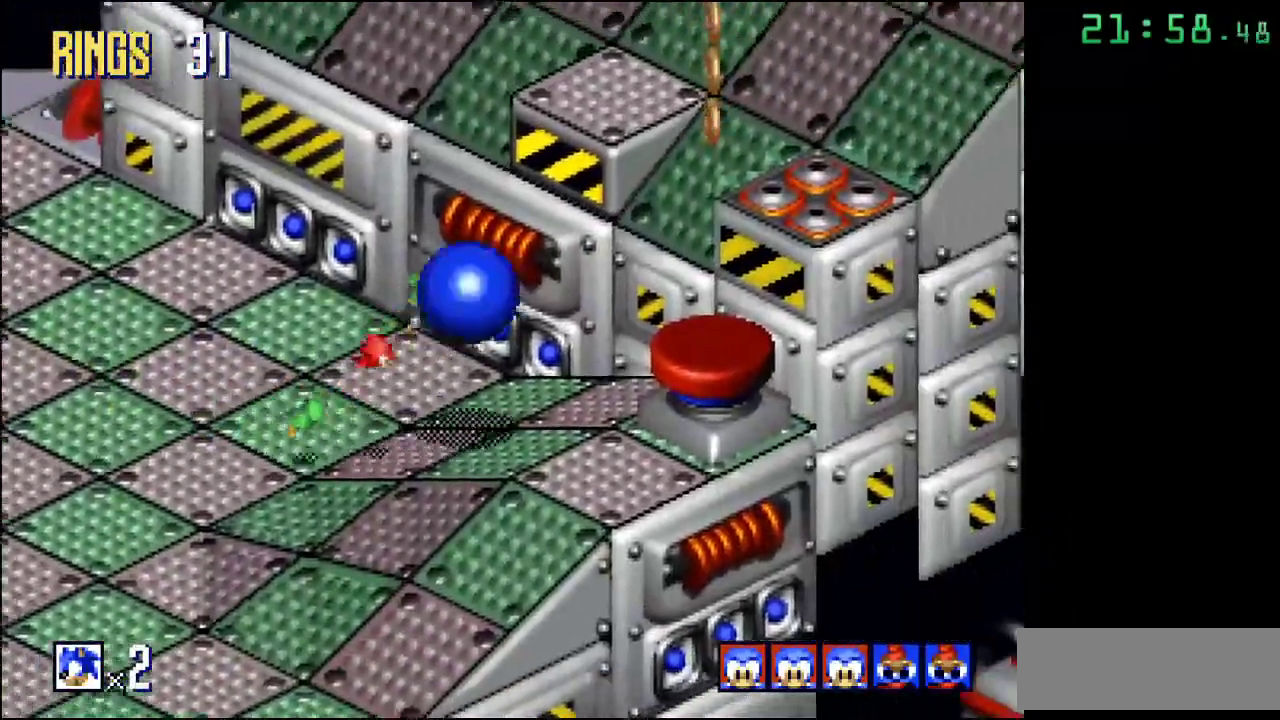
{"buttons": [], "events": [[300, "A", "up"]]}
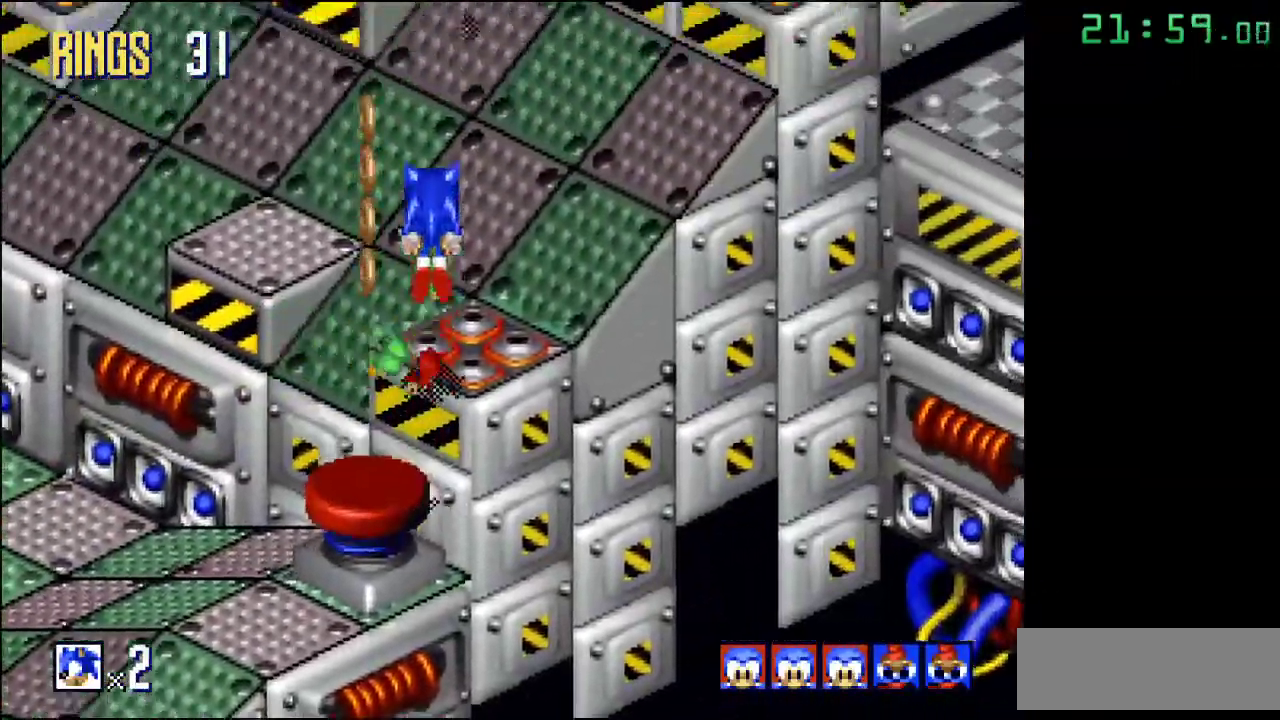
{"buttons": [], "events": []}
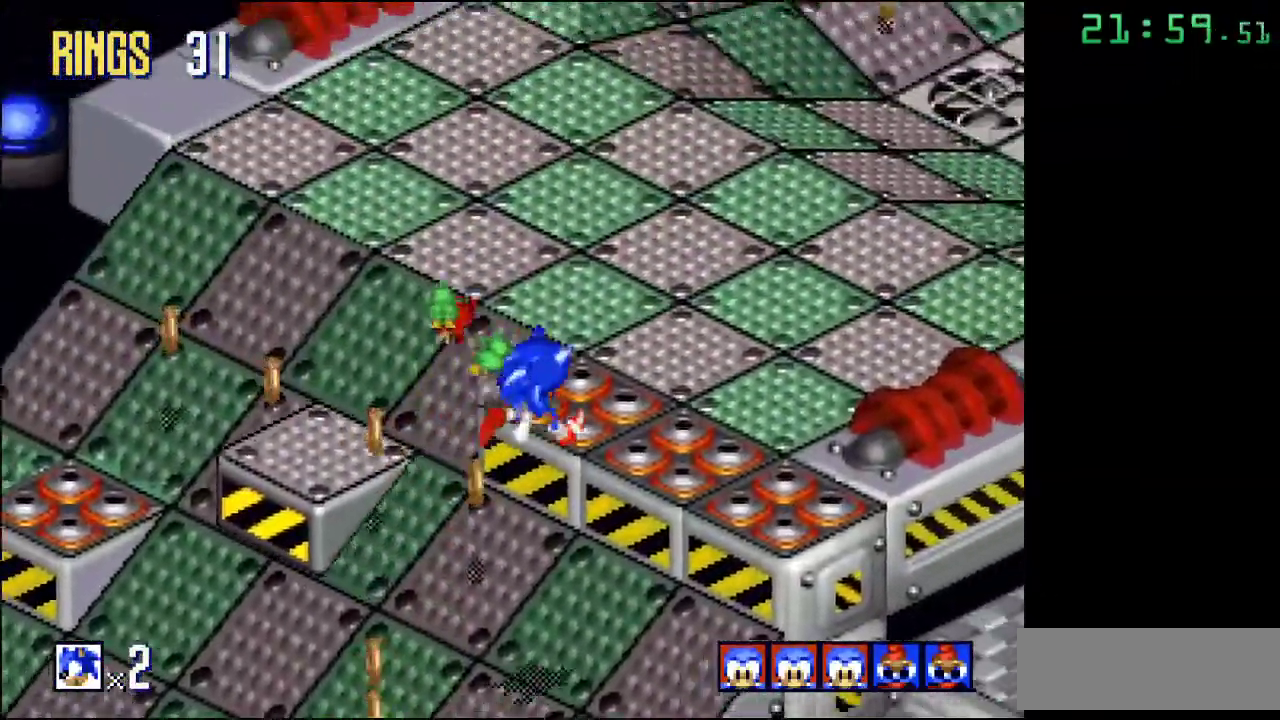
{"buttons": [], "events": []}
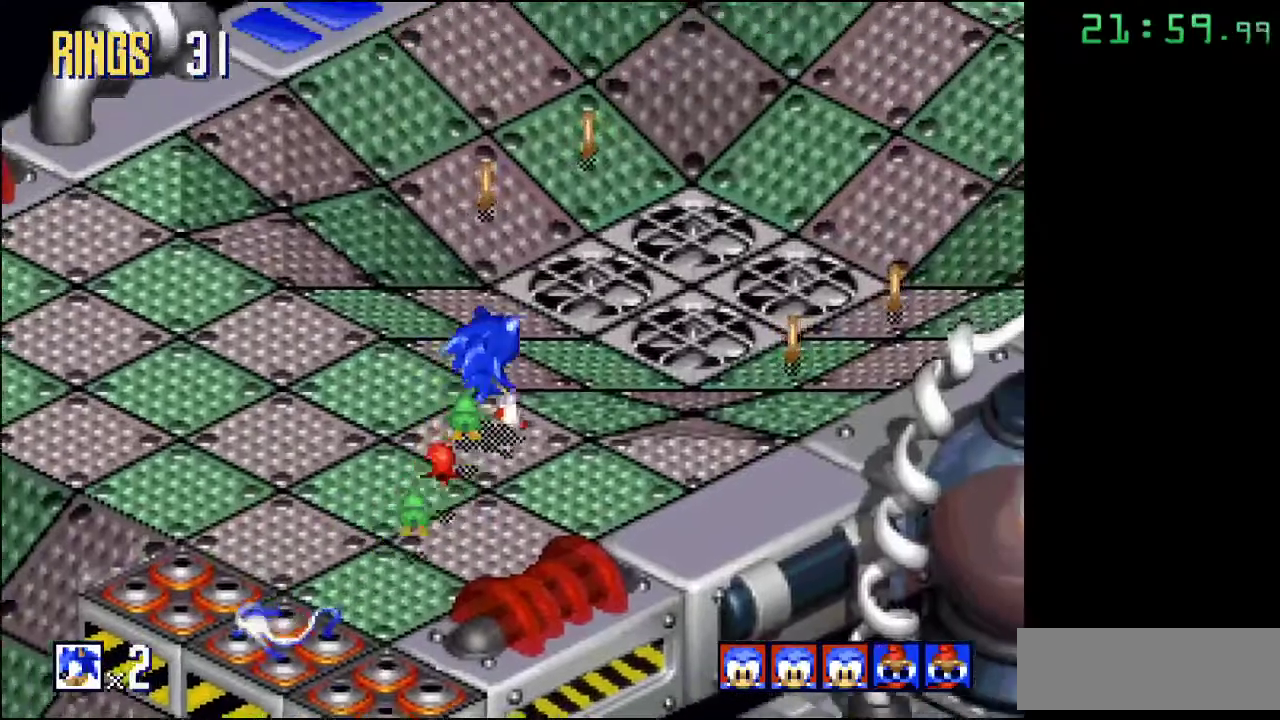
{"buttons": [], "events": [[50, "A", "down"], [500, "A", "up"]]}
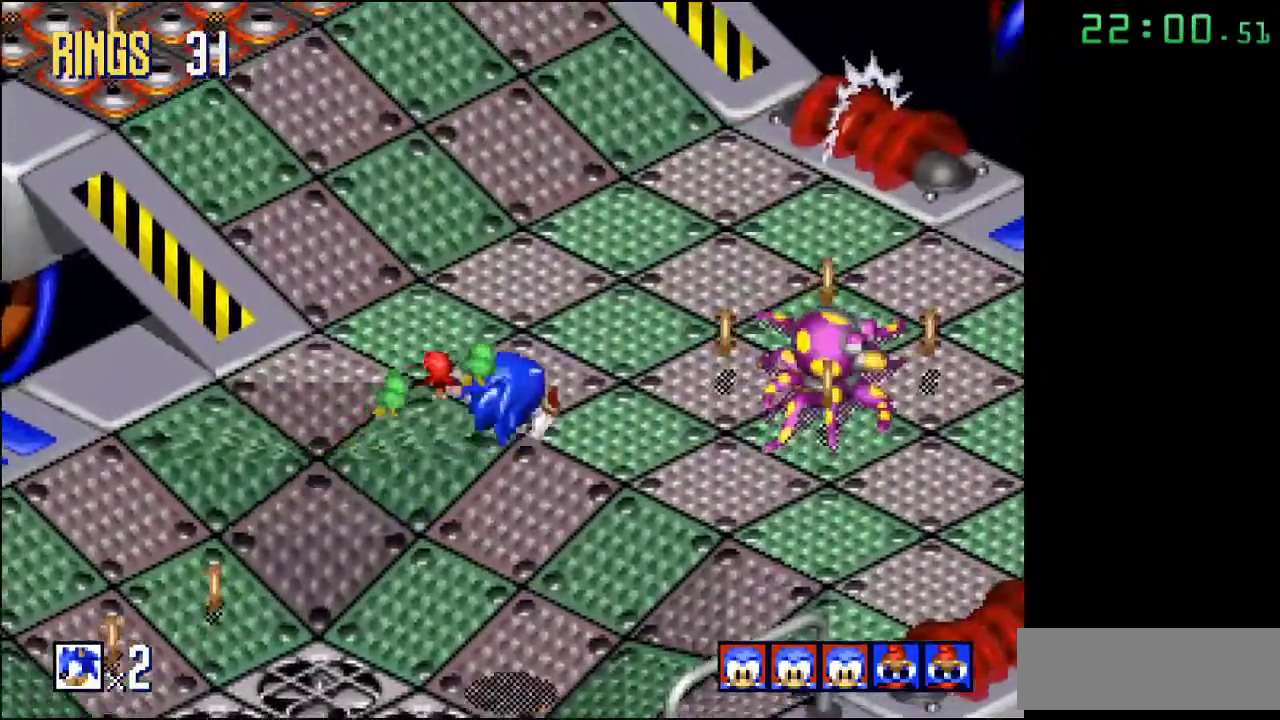
{"buttons": [], "events": [[183, "B", "down"], [400, "B", "up"]]}
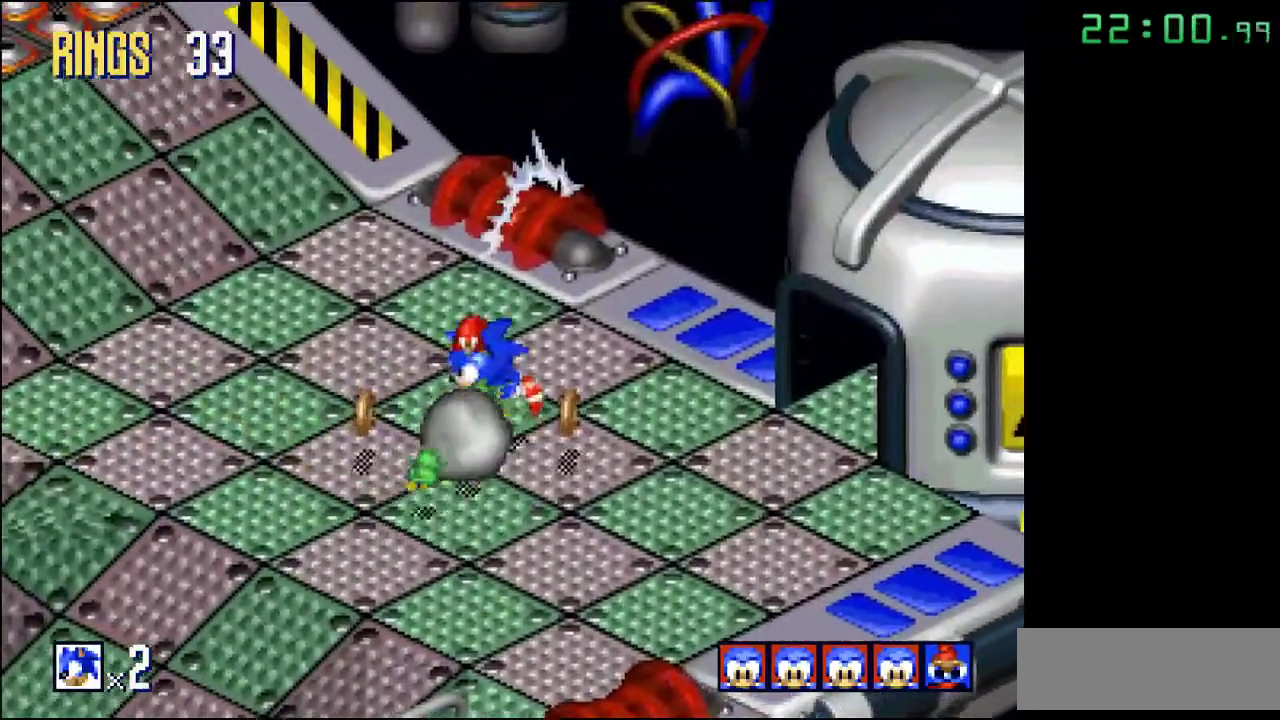
{"buttons": [], "events": [[117, "A", "down"], [350, "A", "up"]]}